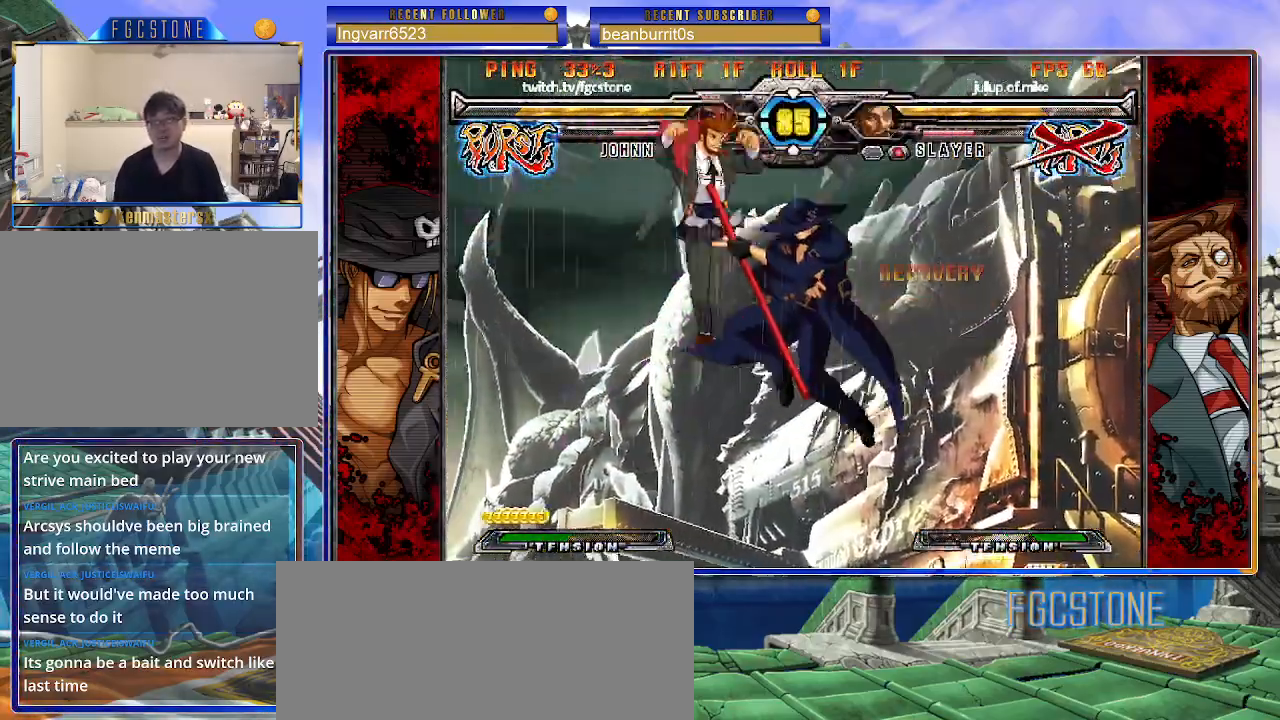
Gameplay with a controller (arcade stick); each line is a JSON object with the inputs held at the frame after it. "events" lists button and stick changes between this image and that frame as [ms after this image, input, new state], when the widget could be followed in between. Not read: L3 R3.
{"buttons": [], "left_stick": "center", "events": [[417, "left_stick", "right"], [483, "left_stick", "center"]]}
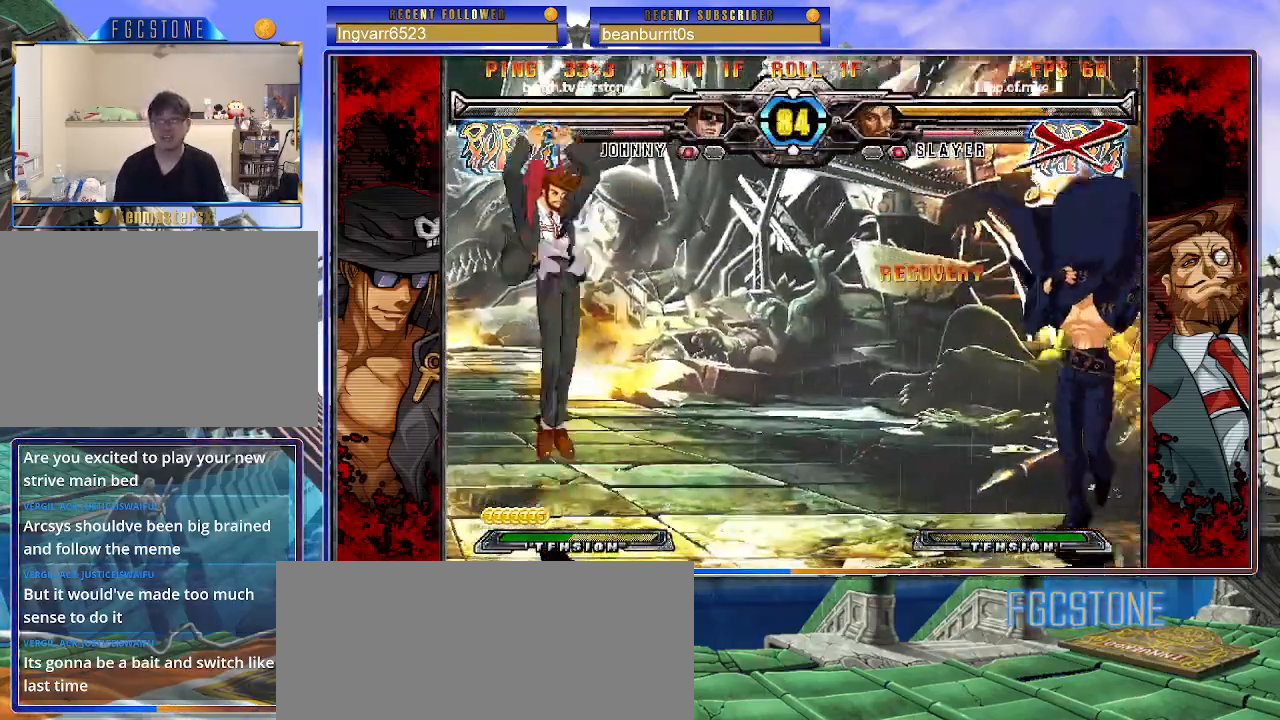
{"buttons": [], "left_stick": "center", "events": [[50, "left_stick", "right"], [283, "left_stick", "up-left"], [450, "left_stick", "center"]]}
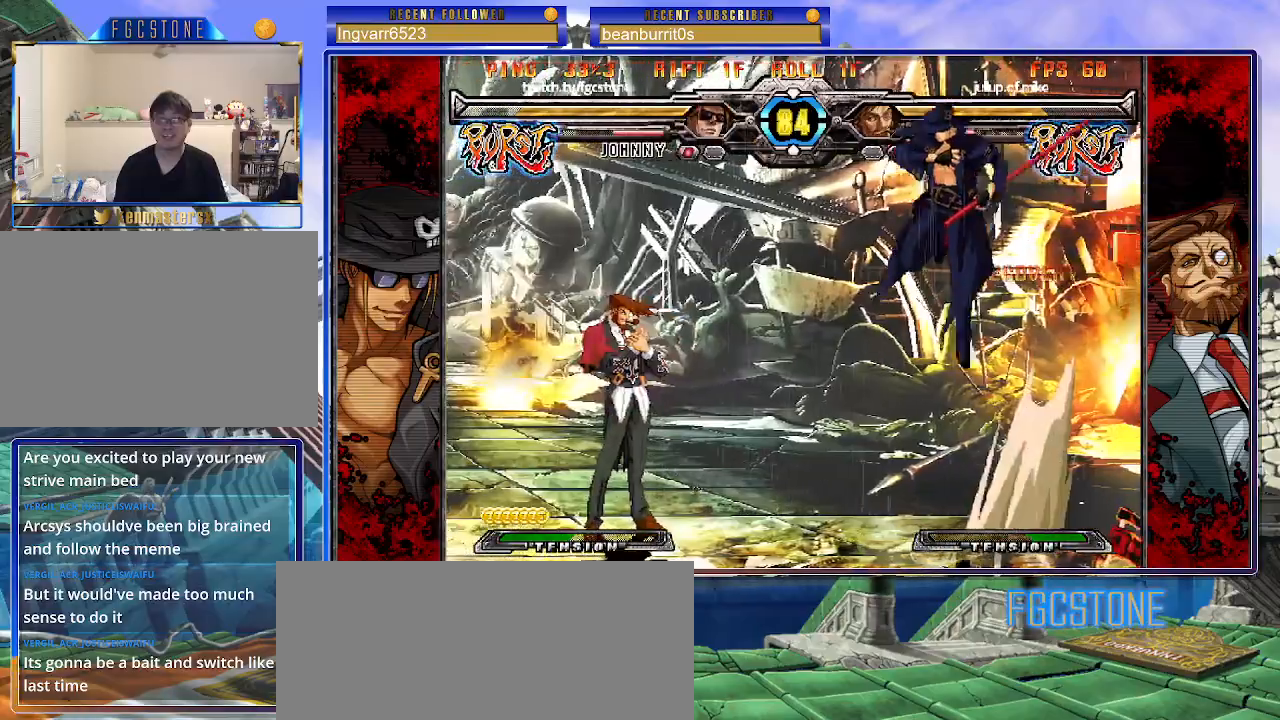
{"buttons": [], "left_stick": "right", "events": [[317, "left_stick", "up"], [467, "left_stick", "right"]]}
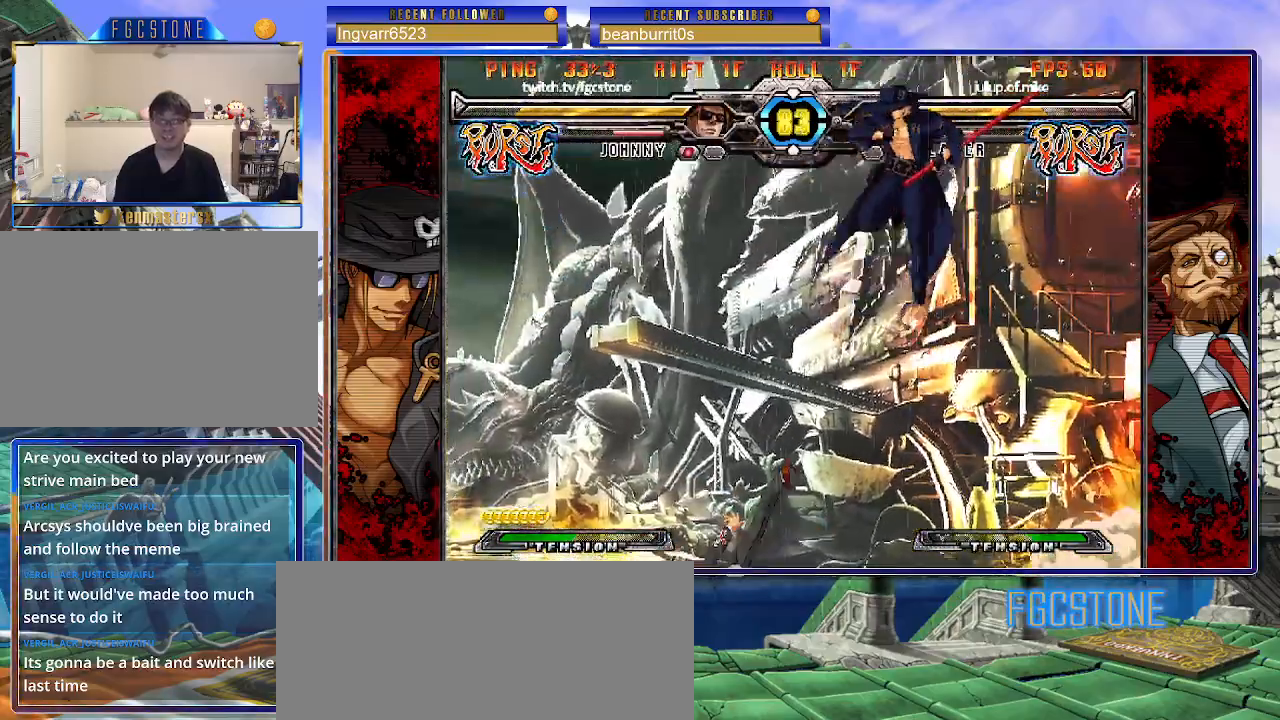
{"buttons": [], "left_stick": "right", "events": [[350, "HS", "down"], [483, "HS", "up"]]}
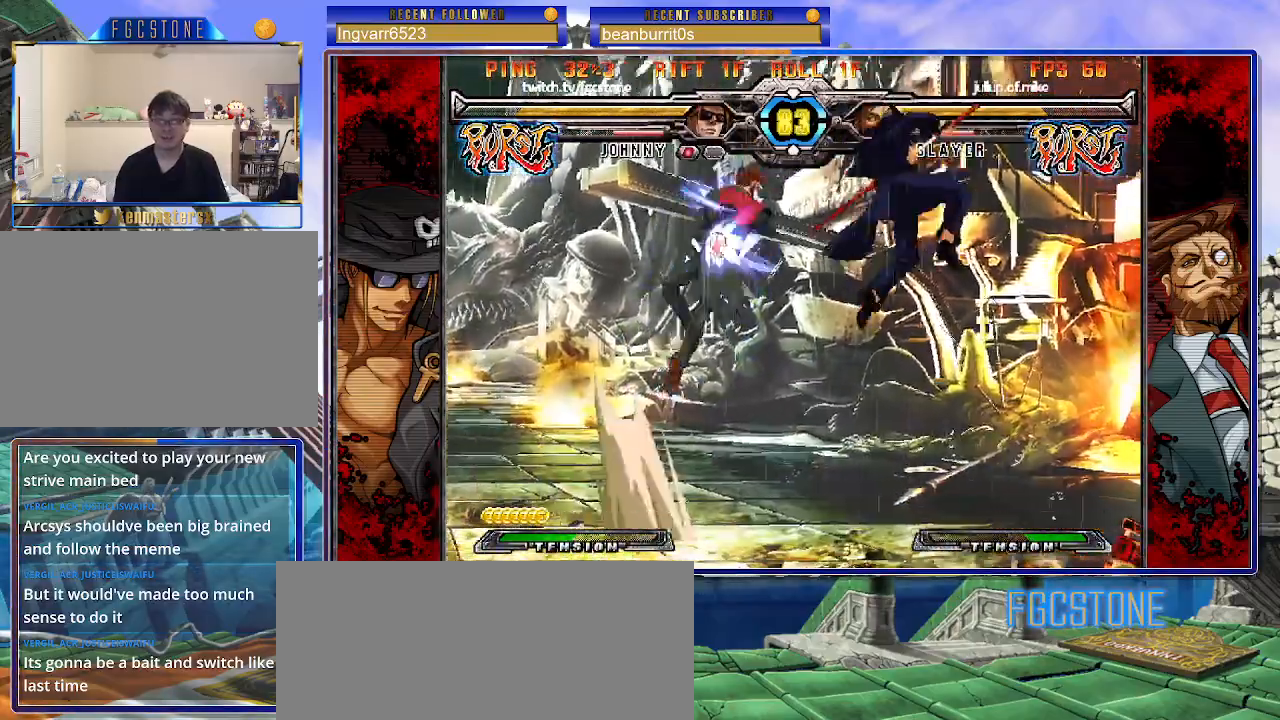
{"buttons": [], "left_stick": "center", "events": [[33, "left_stick", "down"], [117, "left_stick", "left"], [183, "left_stick", "center"], [200, "HS", "down"], [283, "HS", "up"]]}
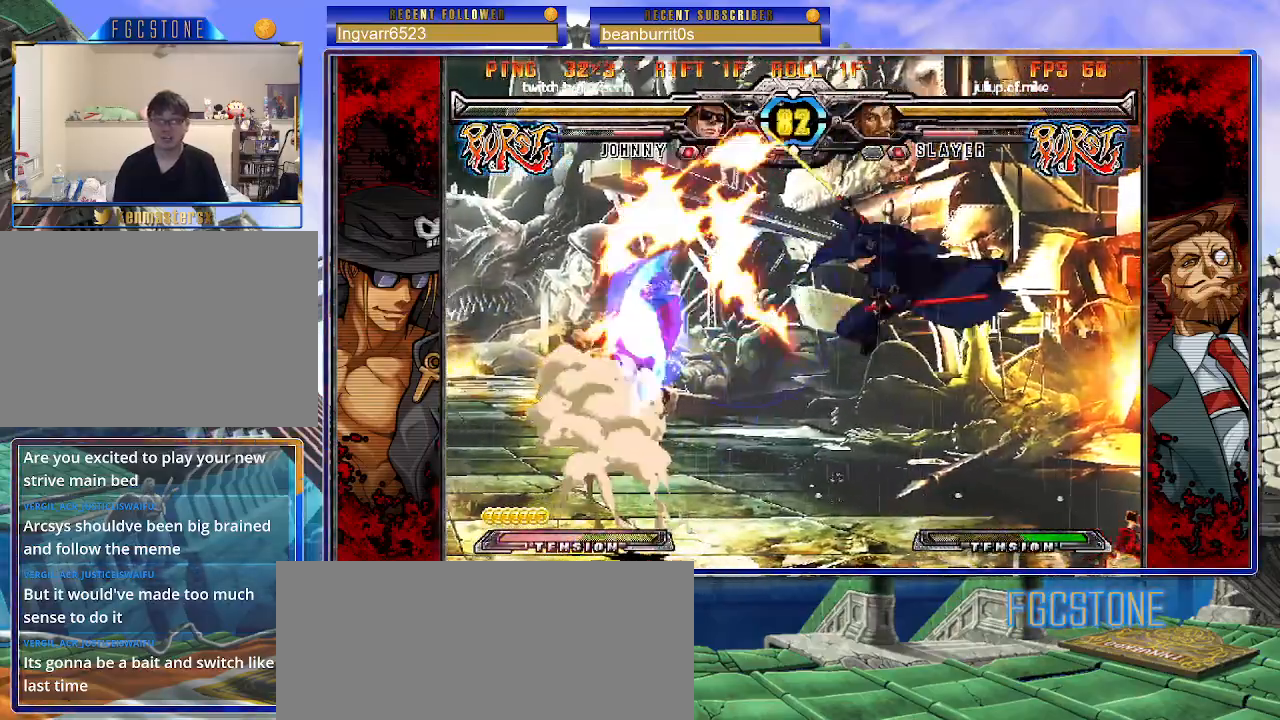
{"buttons": [], "left_stick": "right", "events": [[150, "HS", "down"], [150, "K", "down"], [150, "S", "down"], [200, "K", "up"], [200, "S", "up"], [233, "HS", "up"], [500, "left_stick", "right"]]}
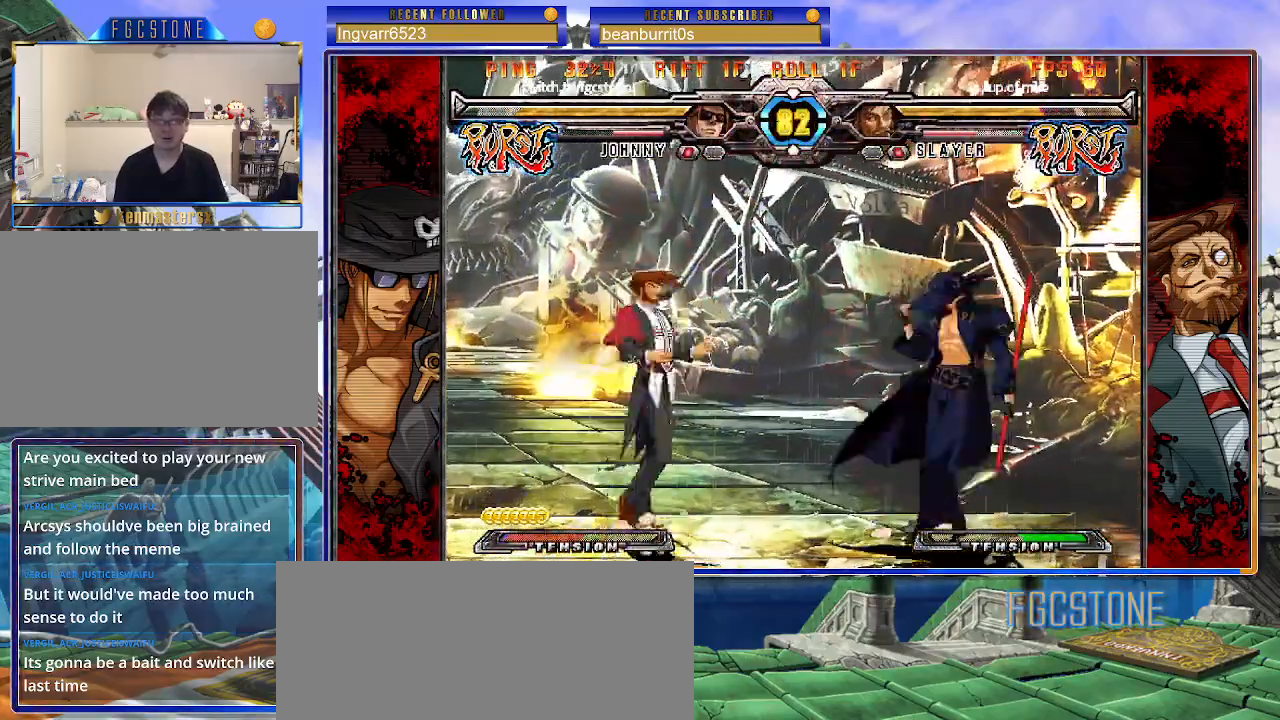
{"buttons": [], "left_stick": "center", "events": [[33, "S", "down"], [133, "S", "up"], [183, "left_stick", "down"], [250, "left_stick", "left"], [300, "K", "down"], [317, "left_stick", "center"], [433, "HS", "down"], [500, "HS", "up"], [500, "K", "up"]]}
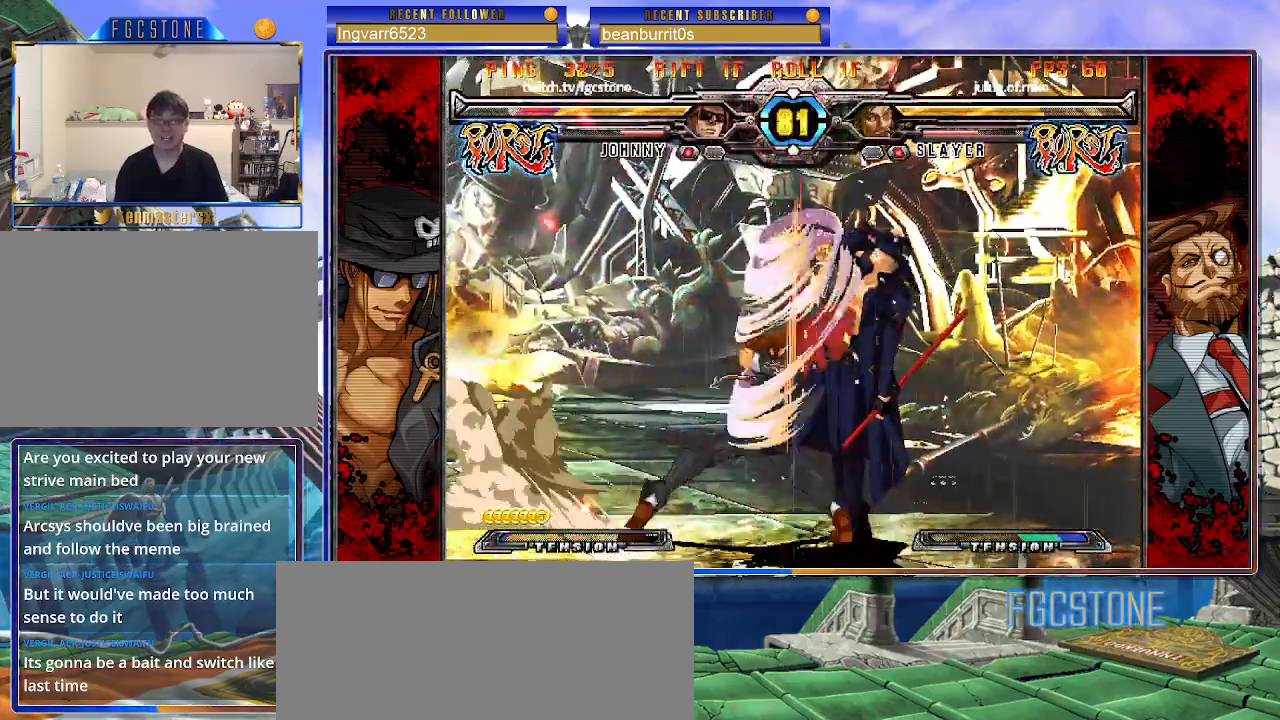
{"buttons": [], "left_stick": "right", "events": [[117, "left_stick", "right"]]}
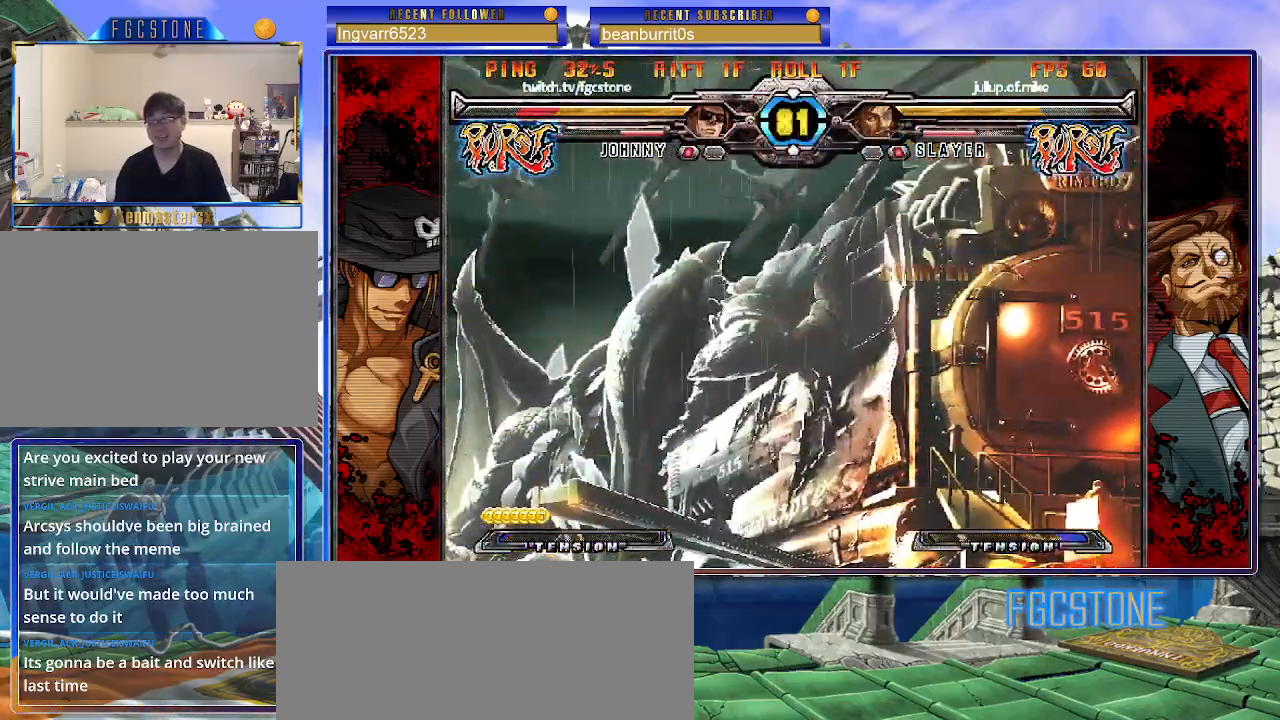
{"buttons": [], "left_stick": "center", "events": [[500, "left_stick", "center"]]}
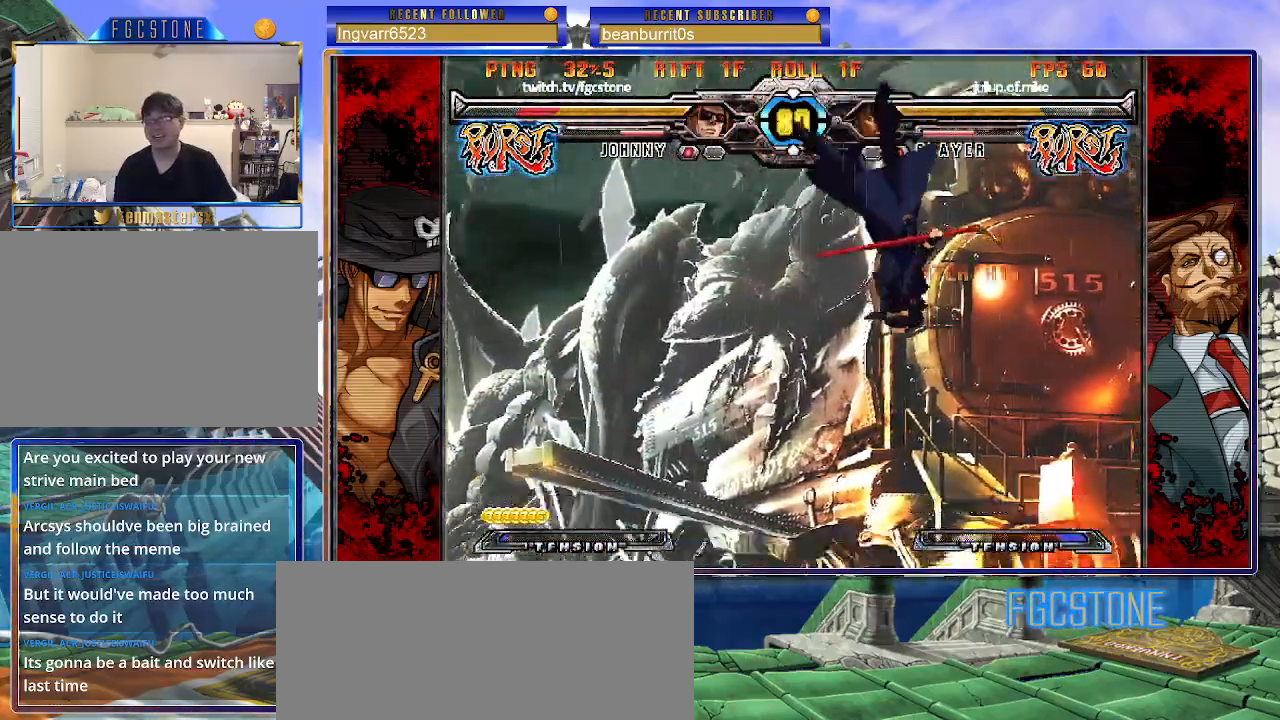
{"buttons": [], "left_stick": "left", "events": [[83, "left_stick", "left"]]}
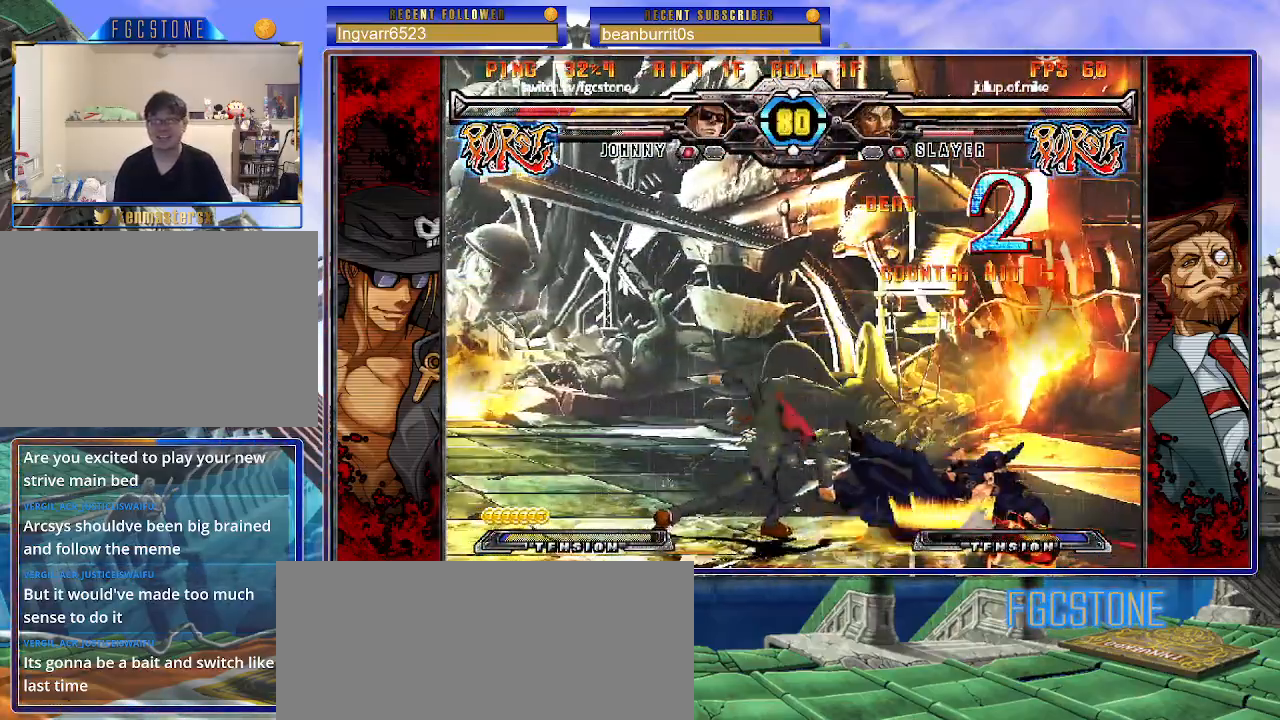
{"buttons": [], "left_stick": "left", "events": []}
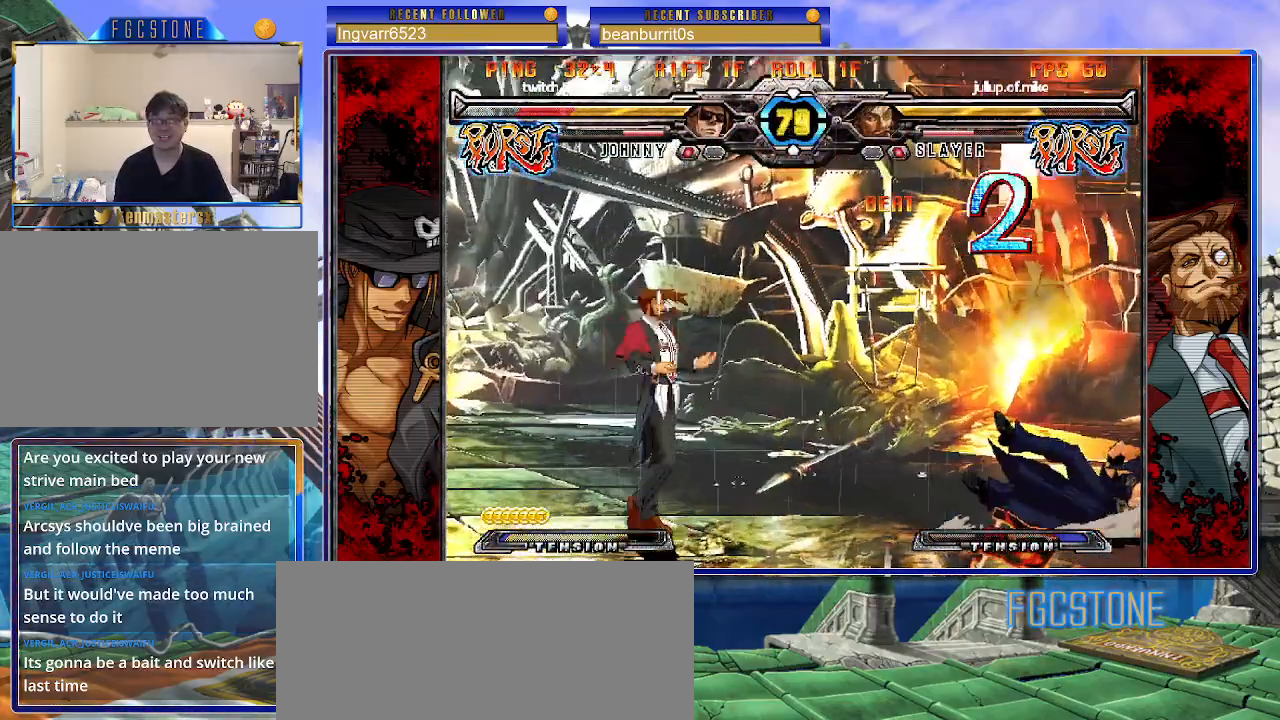
{"buttons": [], "left_stick": "down-right", "events": [[17, "left_stick", "center"], [83, "left_stick", "down-right"]]}
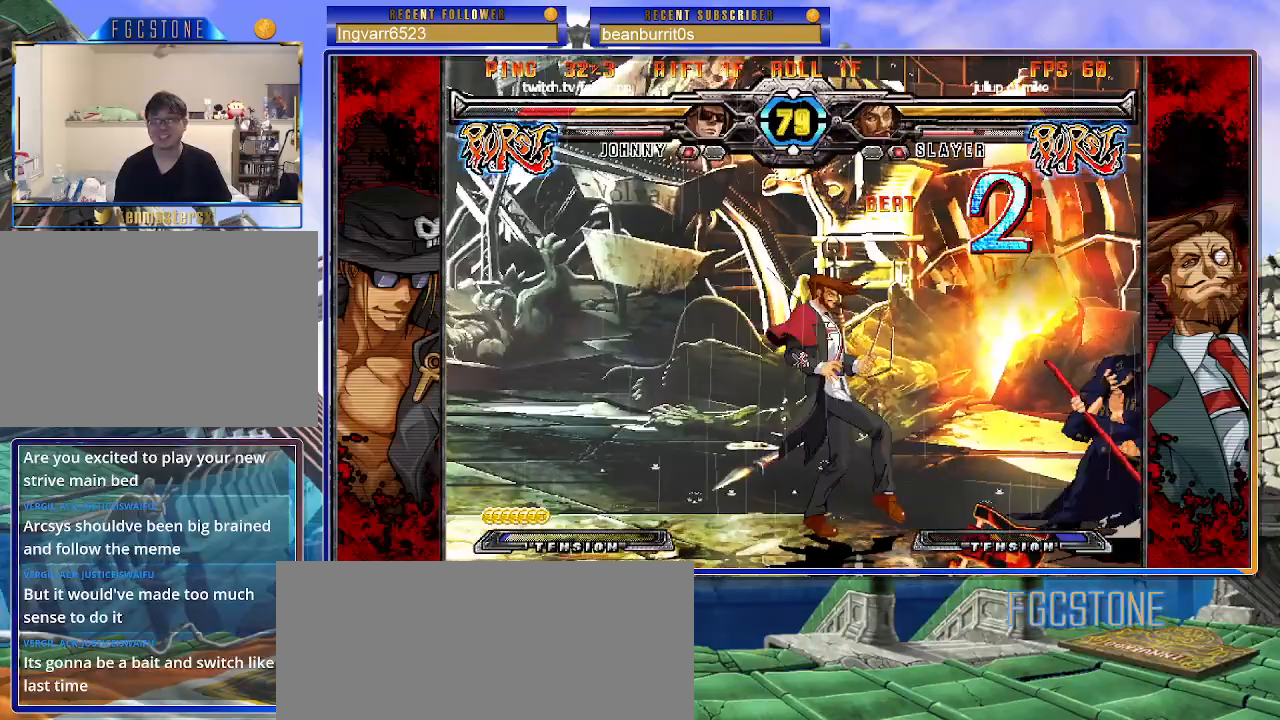
{"buttons": [], "left_stick": "down-right", "events": [[50, "D", "down"], [50, "HS", "down"], [150, "D", "up"], [150, "HS", "up"]]}
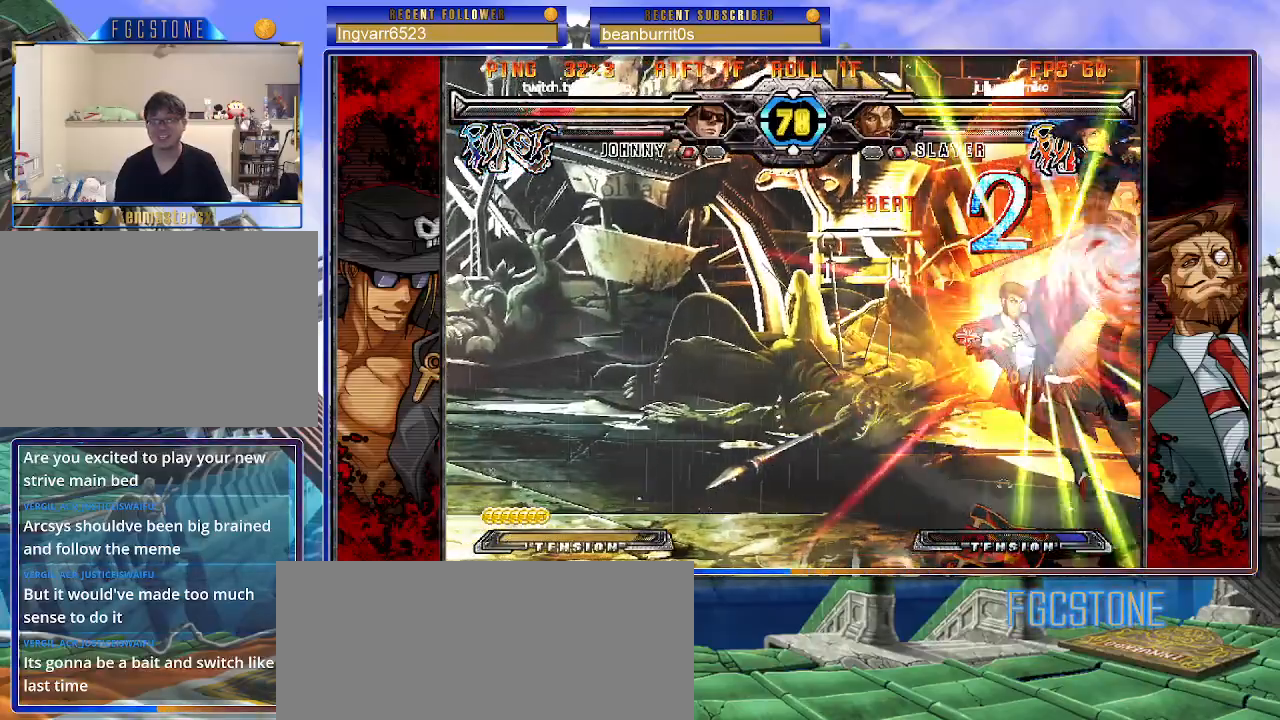
{"buttons": [], "left_stick": "up-left", "events": [[217, "left_stick", "center"], [367, "left_stick", "down"], [483, "left_stick", "up-left"]]}
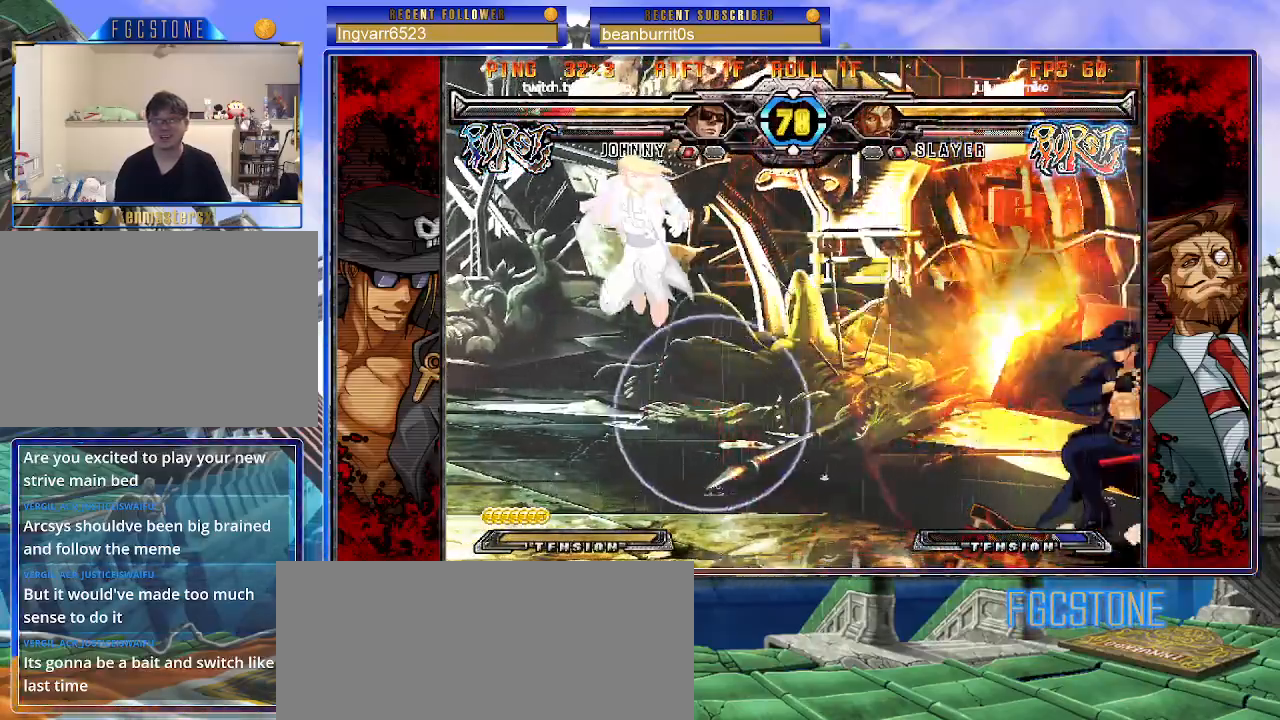
{"buttons": [], "left_stick": "left", "events": [[117, "left_stick", "center"], [200, "left_stick", "left"]]}
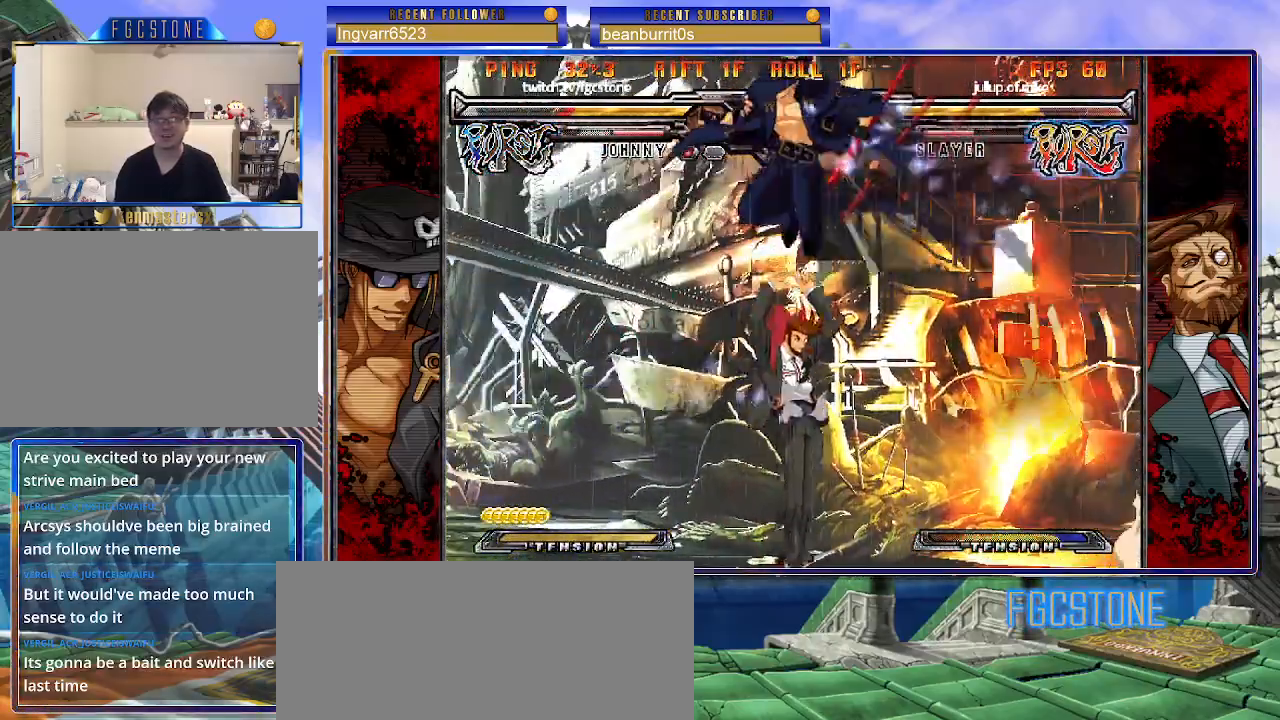
{"buttons": ["HS", "K"], "left_stick": "left", "events": [[83, "left_stick", "down"], [150, "left_stick", "right"], [217, "S", "down"], [267, "left_stick", "center"], [283, "S", "up"], [383, "left_stick", "left"], [467, "K", "down"], [483, "HS", "down"], [483, "S", "down"], [500, "S", "up"]]}
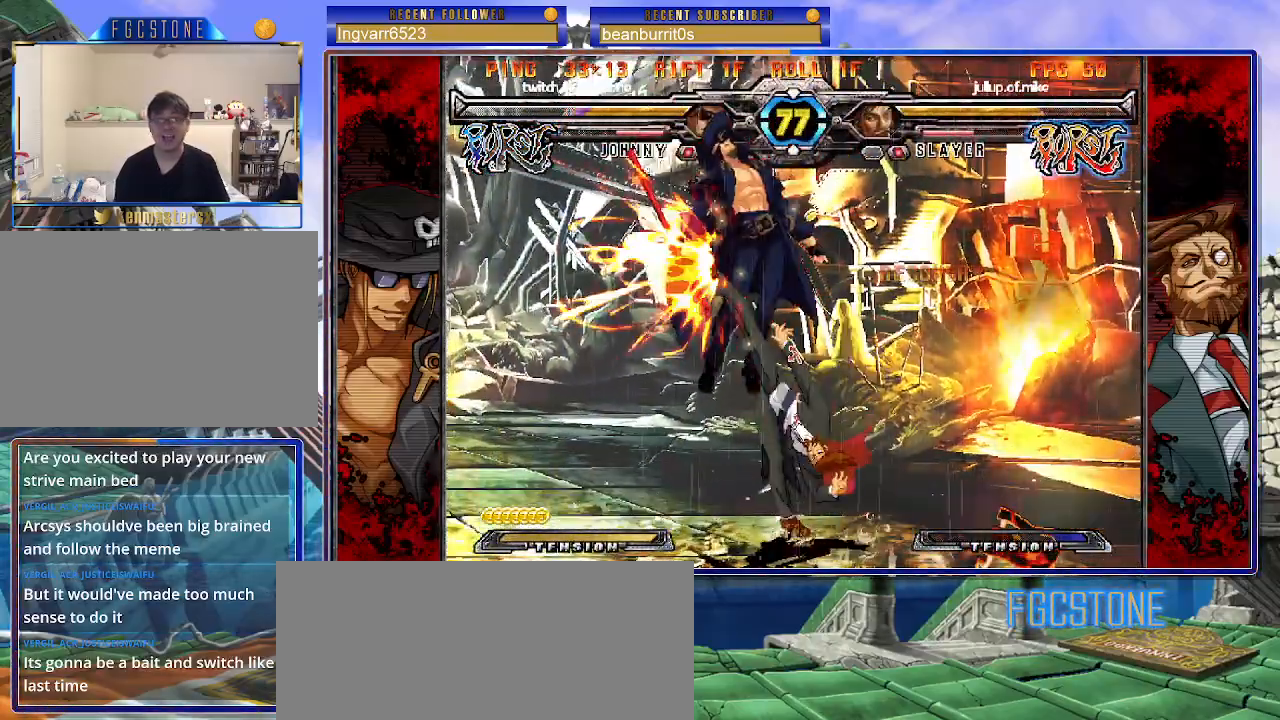
{"buttons": ["S"], "left_stick": "center", "events": [[17, "HS", "up"], [17, "K", "up"], [283, "left_stick", "center"], [367, "K", "down"], [417, "S", "down"], [467, "K", "up"]]}
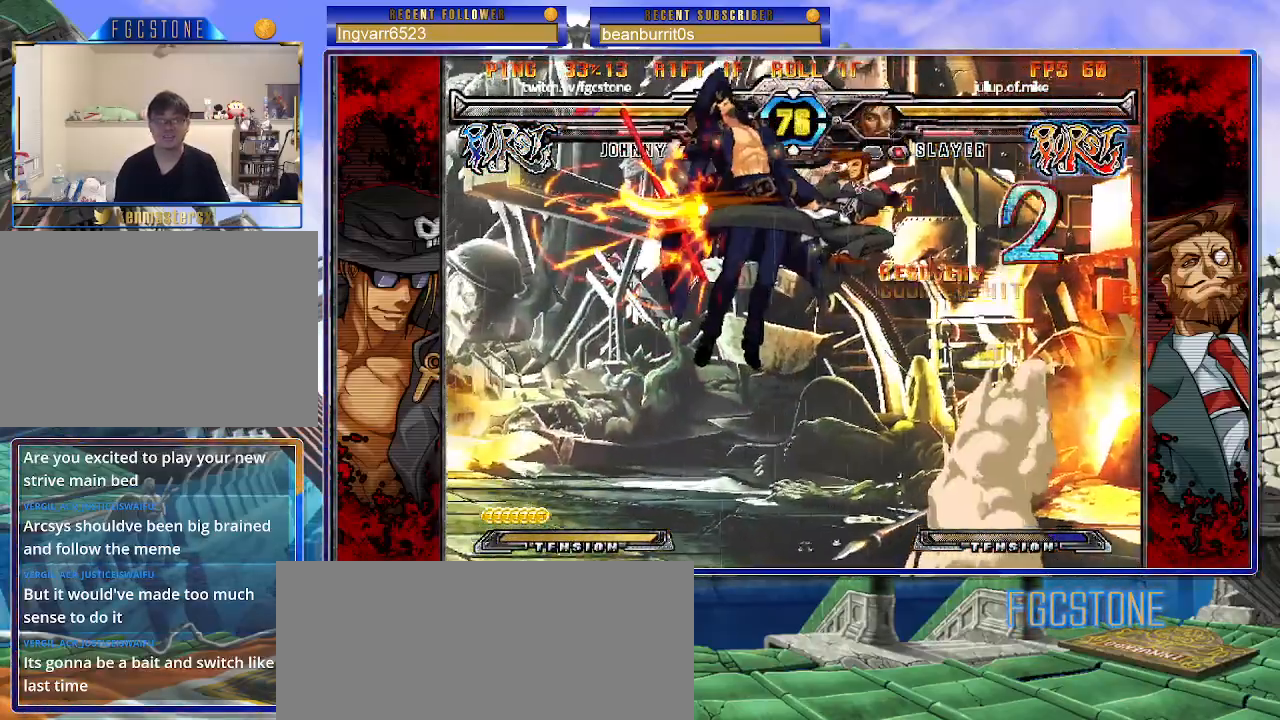
{"buttons": ["K", "S"], "left_stick": "center", "events": [[17, "S", "up"], [50, "K", "down"], [100, "S", "down"], [133, "K", "up"], [217, "K", "down"], [217, "S", "up"], [283, "K", "up"], [283, "S", "down"], [350, "K", "down"], [383, "S", "up"], [433, "S", "down"], [450, "K", "up"], [500, "K", "down"]]}
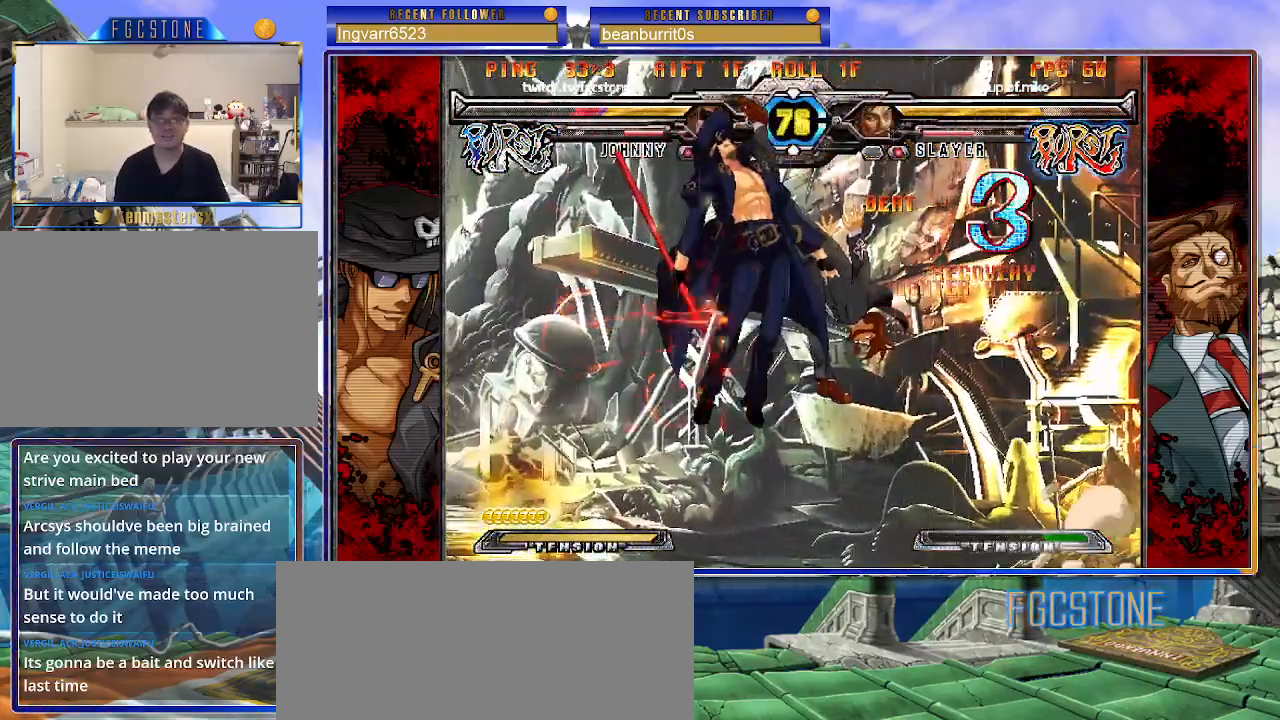
{"buttons": ["K"], "left_stick": "center", "events": [[17, "S", "up"], [83, "S", "down"], [100, "K", "up"], [167, "K", "down"], [183, "S", "up"], [233, "S", "down"], [250, "K", "up"], [317, "K", "down"], [333, "S", "up"], [383, "S", "down"], [417, "K", "up"], [450, "K", "down"], [500, "S", "up"]]}
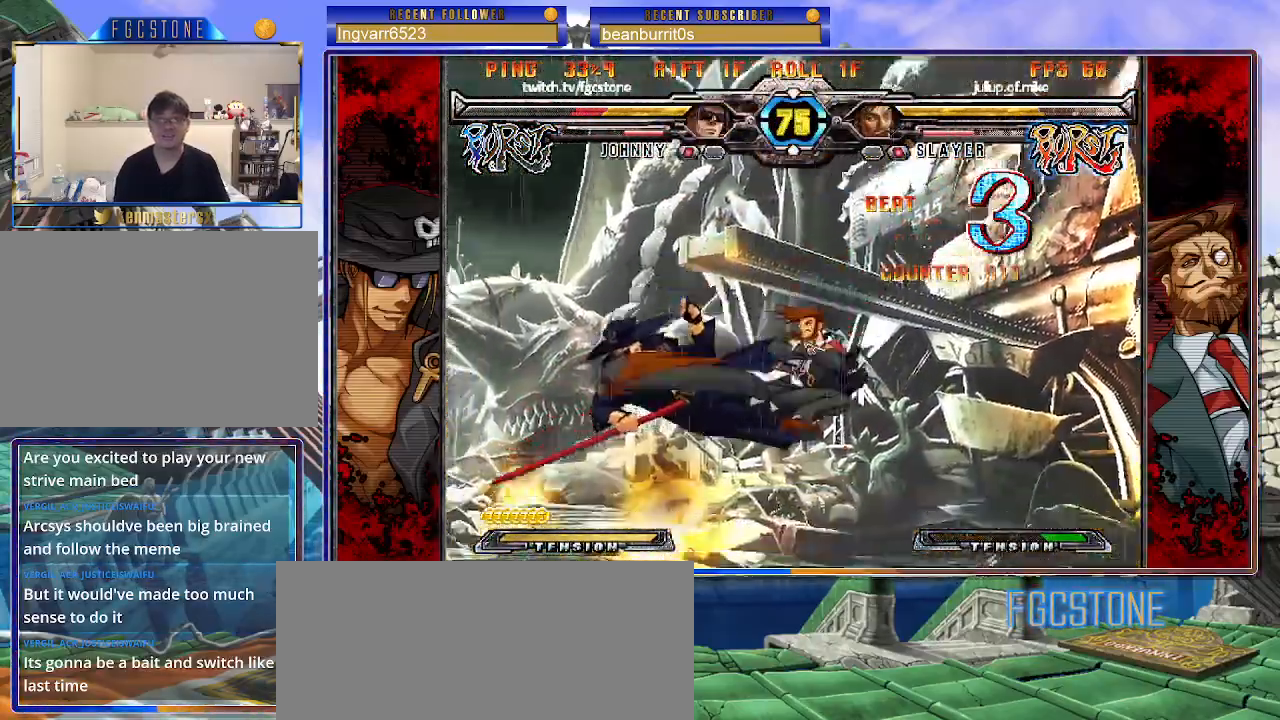
{"buttons": ["S"], "left_stick": "center", "events": [[33, "S", "down"], [50, "K", "up"], [100, "K", "down"], [150, "S", "up"], [183, "S", "down"], [200, "K", "up"], [250, "K", "down"], [283, "S", "up"], [333, "S", "down"], [350, "K", "up"], [400, "K", "down"], [433, "S", "up"], [483, "S", "down"], [500, "K", "up"]]}
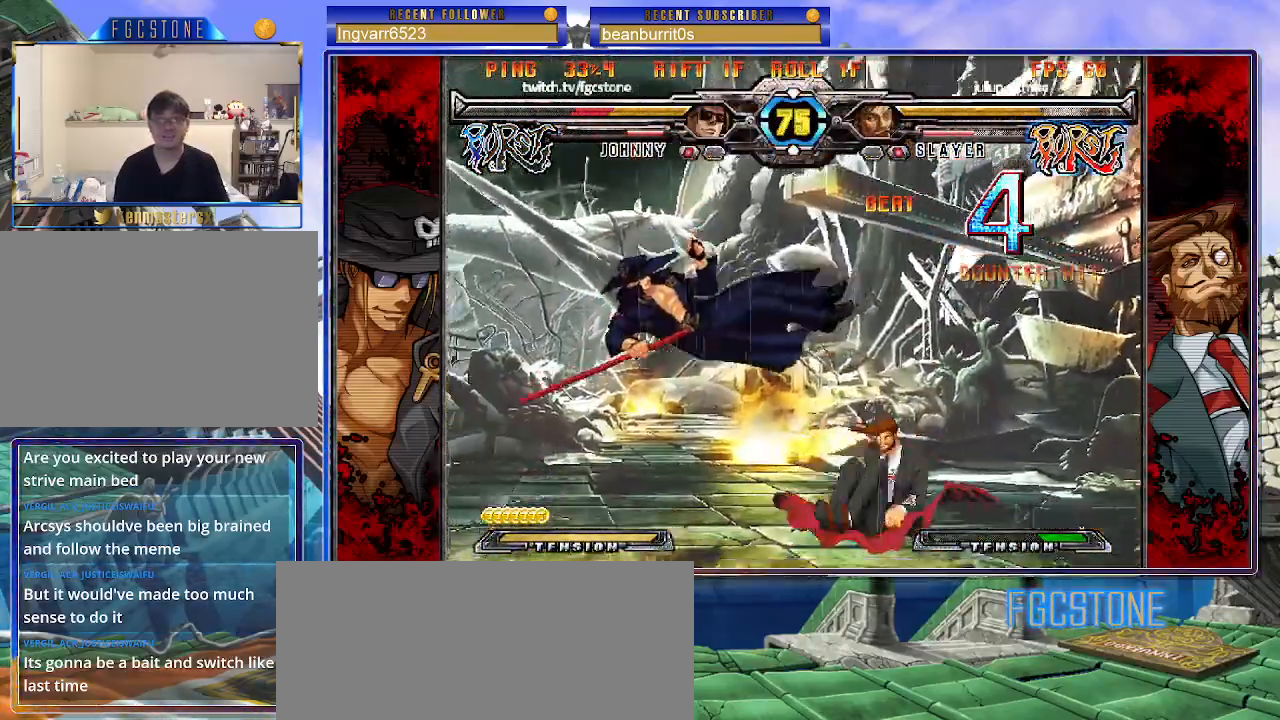
{"buttons": ["K"], "left_stick": "left", "events": [[50, "K", "down"], [67, "S", "up"], [133, "S", "down"], [150, "K", "up"], [200, "K", "down"], [233, "S", "up"], [283, "S", "down"], [300, "K", "up"], [383, "S", "up"], [467, "K", "down"], [483, "left_stick", "left"]]}
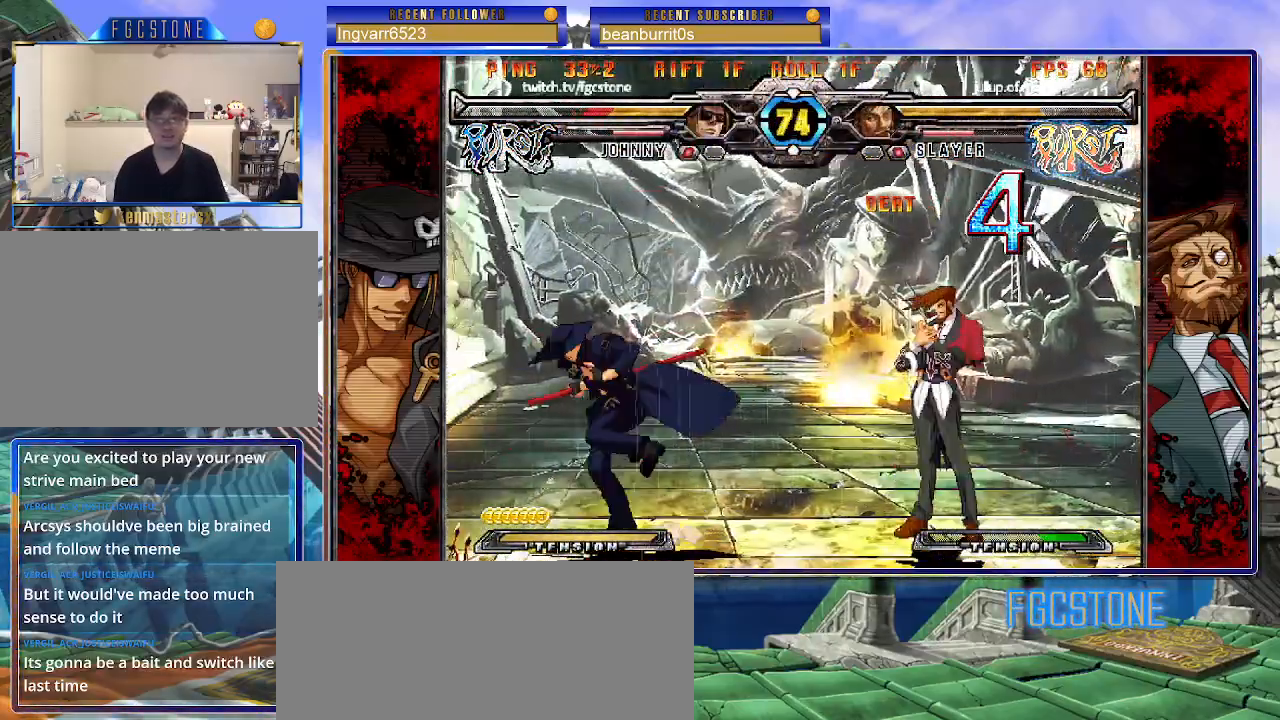
{"buttons": ["HS"], "left_stick": "left", "events": [[67, "K", "up"], [150, "HS", "down"], [233, "HS", "up"], [400, "HS", "down"]]}
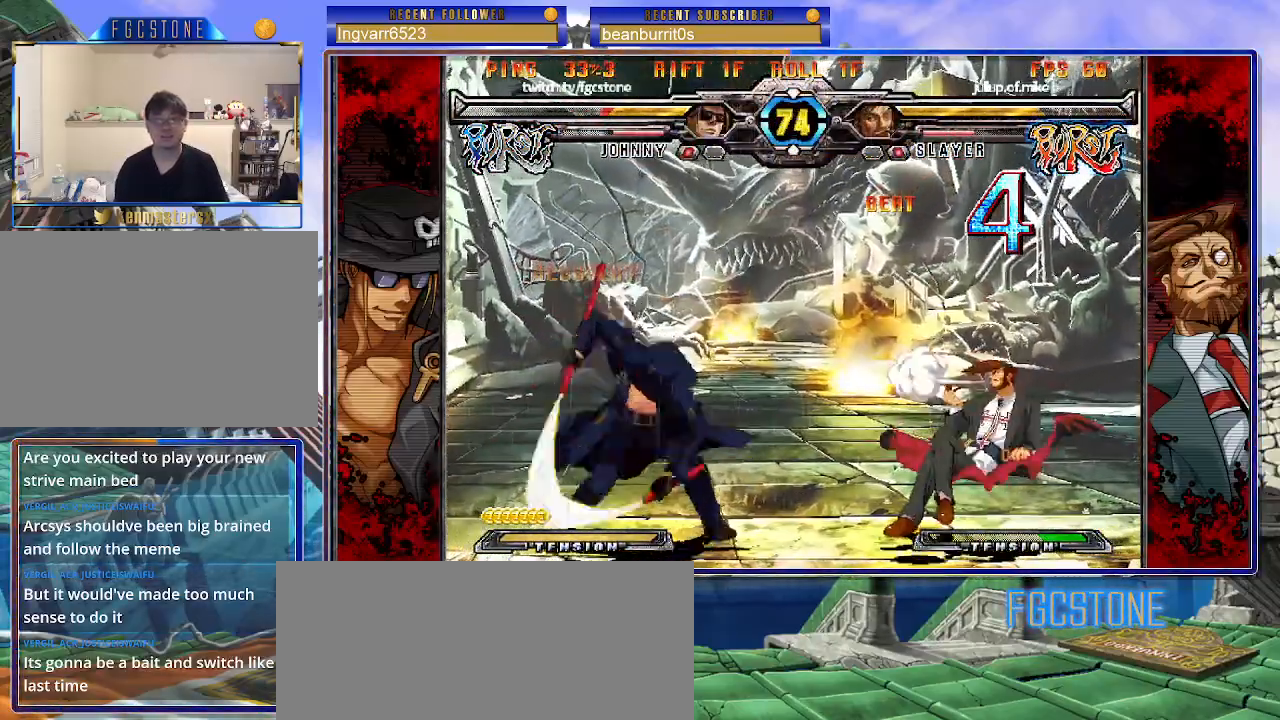
{"buttons": ["K"], "left_stick": "left", "events": [[17, "HS", "up"], [67, "left_stick", "down"], [150, "left_stick", "right"], [217, "K", "down"], [267, "left_stick", "center"], [367, "HS", "down"], [433, "HS", "up"], [467, "left_stick", "left"]]}
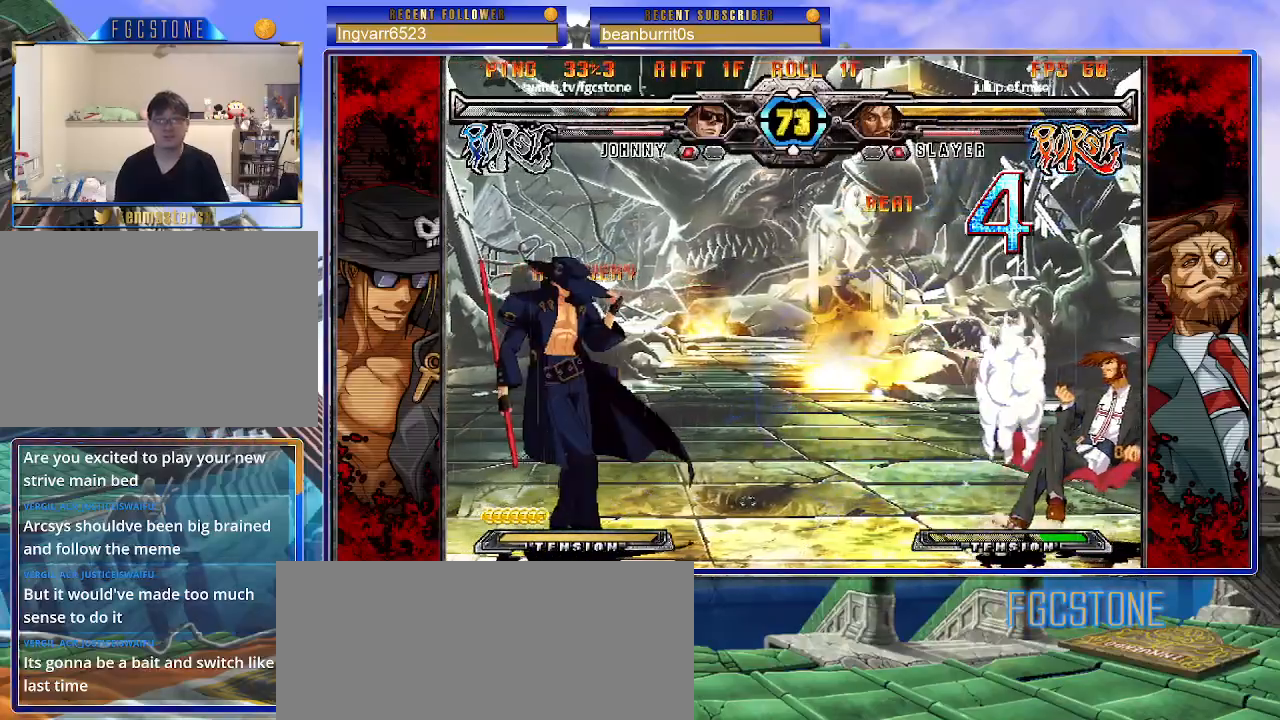
{"buttons": ["K"], "left_stick": "left", "events": []}
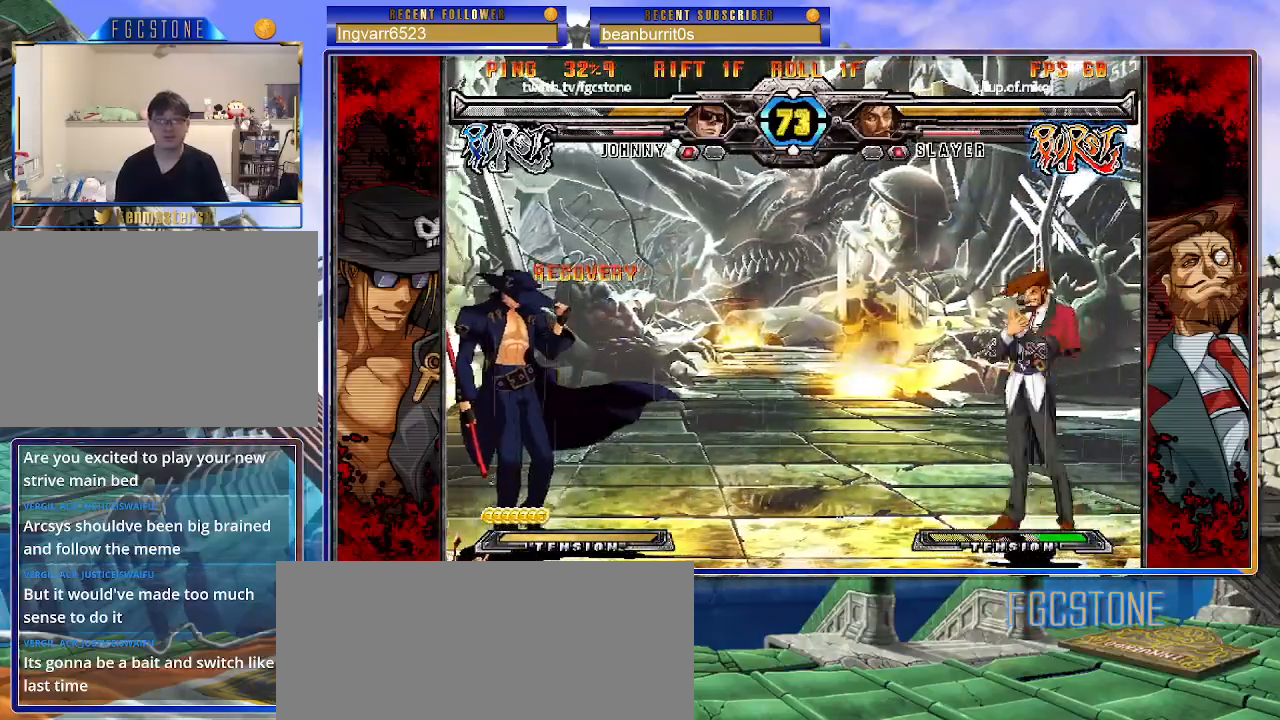
{"buttons": ["K"], "left_stick": "center", "events": [[67, "K", "up"], [133, "left_stick", "down"], [200, "left_stick", "right"], [267, "K", "down"], [317, "left_stick", "center"], [383, "HS", "down"], [417, "left_stick", "left"], [433, "HS", "up"], [500, "left_stick", "center"]]}
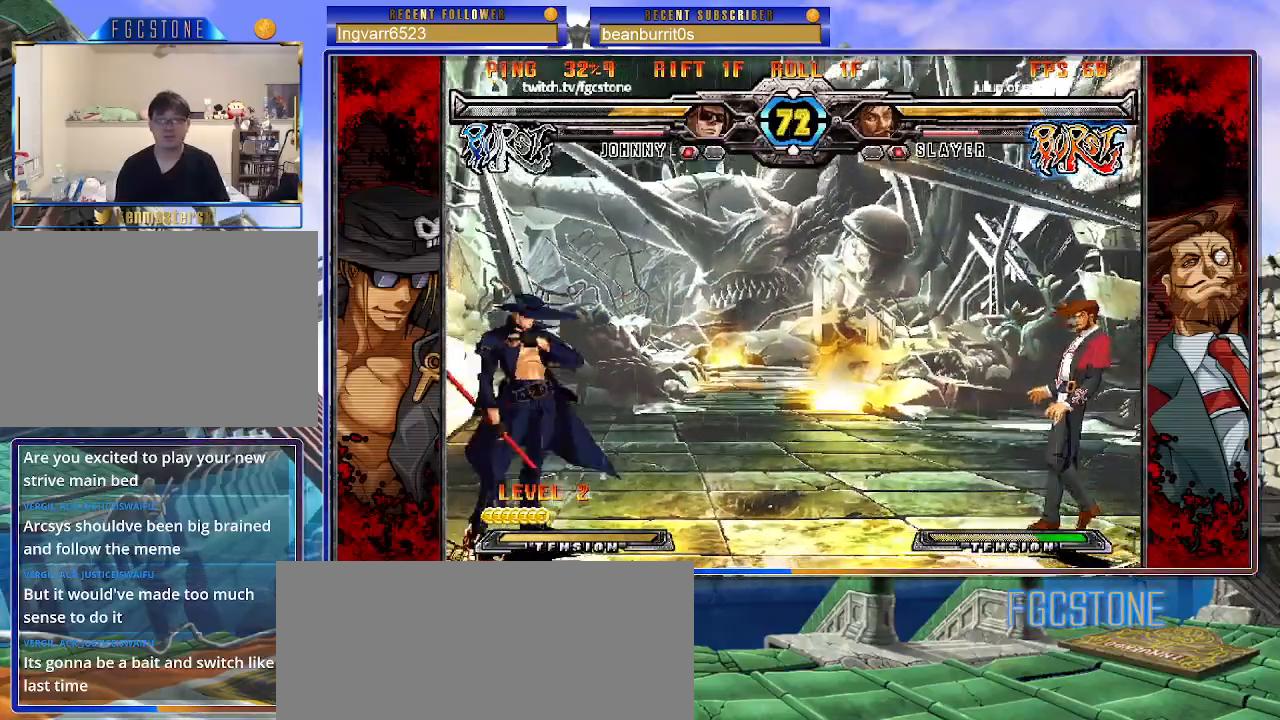
{"buttons": [], "left_stick": "up-right", "events": [[67, "left_stick", "left"], [217, "left_stick", "right"], [250, "K", "up"], [300, "left_stick", "center"], [367, "left_stick", "right"], [433, "left_stick", "up-right"]]}
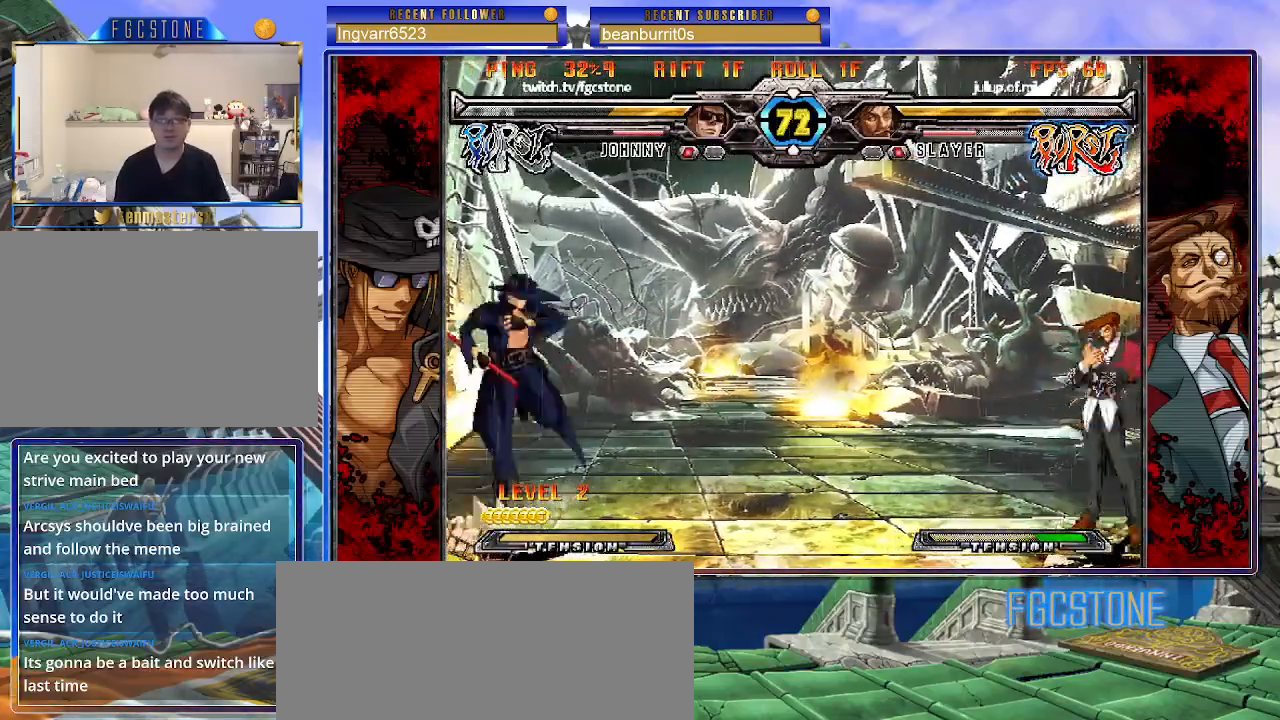
{"buttons": [], "left_stick": "center", "events": [[117, "left_stick", "center"]]}
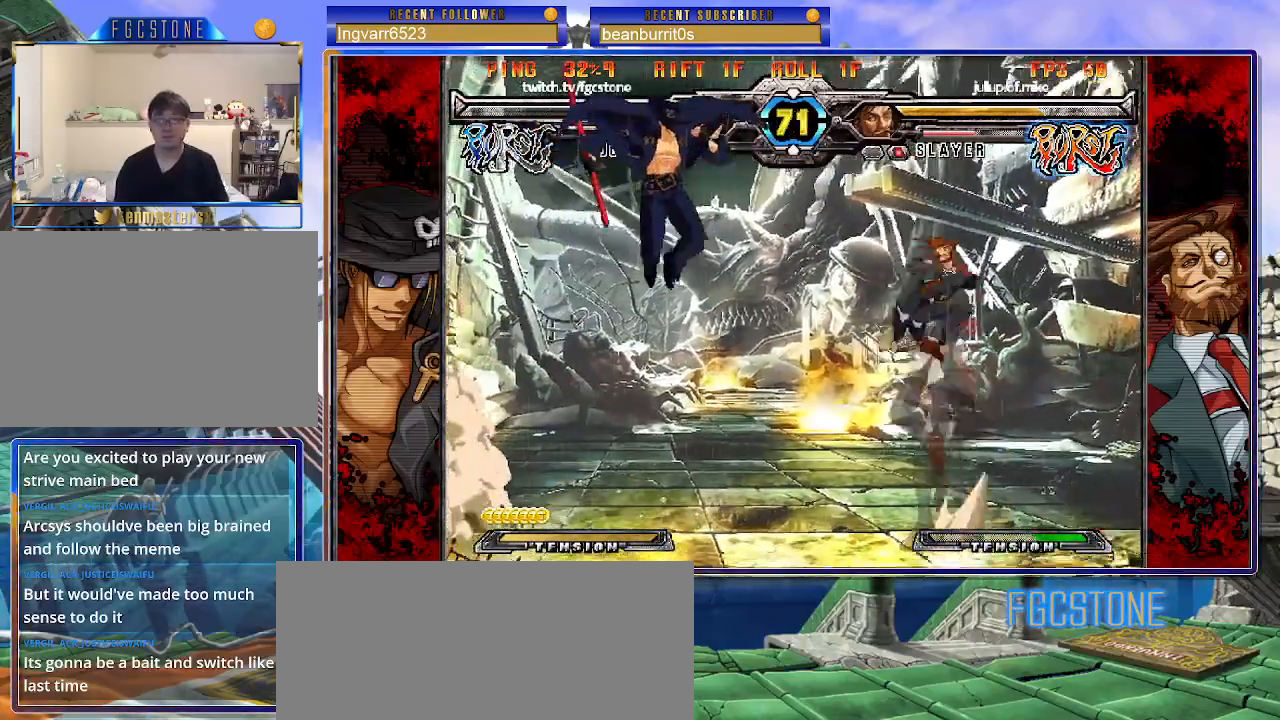
{"buttons": [], "left_stick": "center", "events": [[67, "left_stick", "right"], [133, "left_stick", "center"], [200, "left_stick", "right"], [383, "K", "down"], [383, "left_stick", "center"], [483, "K", "up"]]}
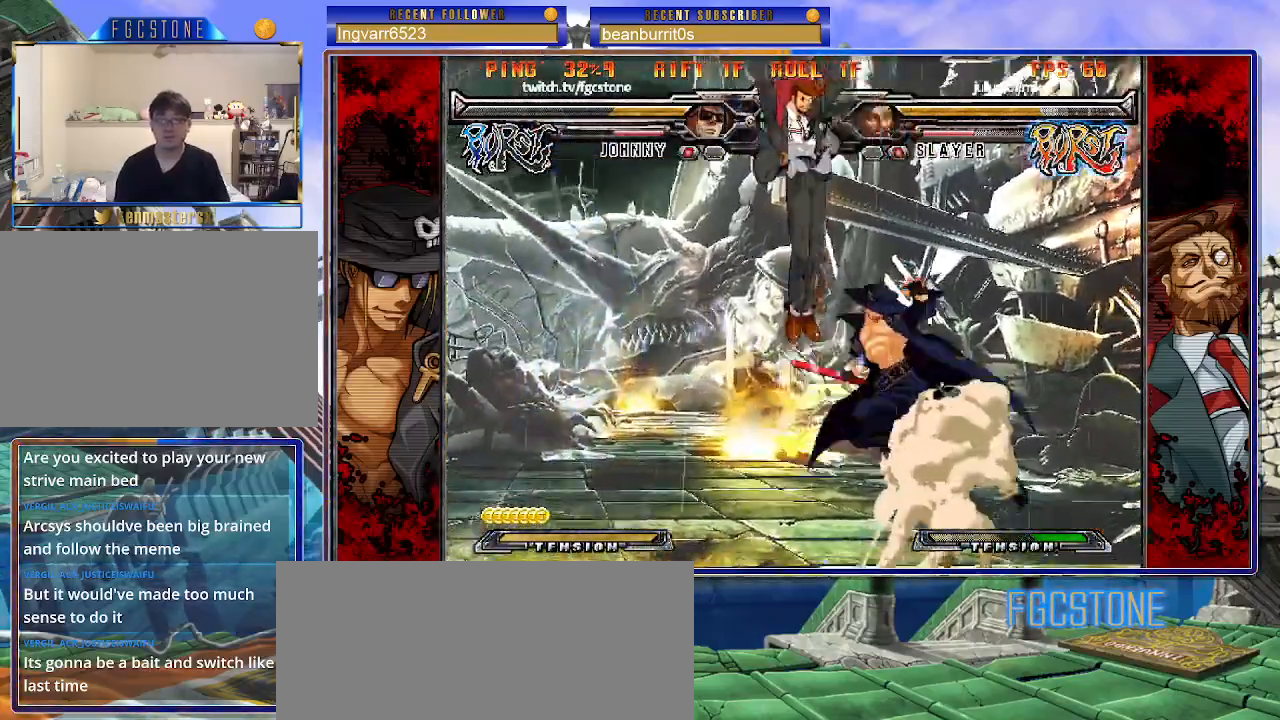
{"buttons": ["K"], "left_stick": "right", "events": [[167, "left_stick", "left"], [233, "left_stick", "center"], [283, "left_stick", "left"], [417, "left_stick", "right"], [500, "K", "down"]]}